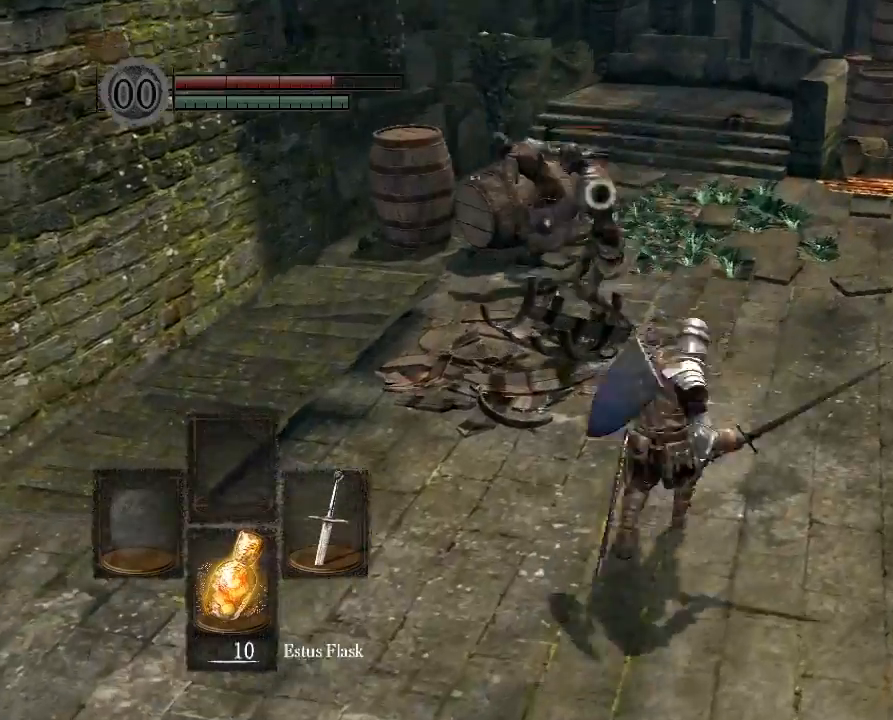
Gameplay with a controller (Xbox layout); each line is a JSON object with the inputs held at the frame after it. "button_events" lists button changes between this image and that frame as [ms after this image, input, new state], when the widget could be followed in between (sticks are given only as held states). Not read: HOME L3 R3.
{"buttons": [], "left_stick": "up", "right_stick": "center", "button_events": []}
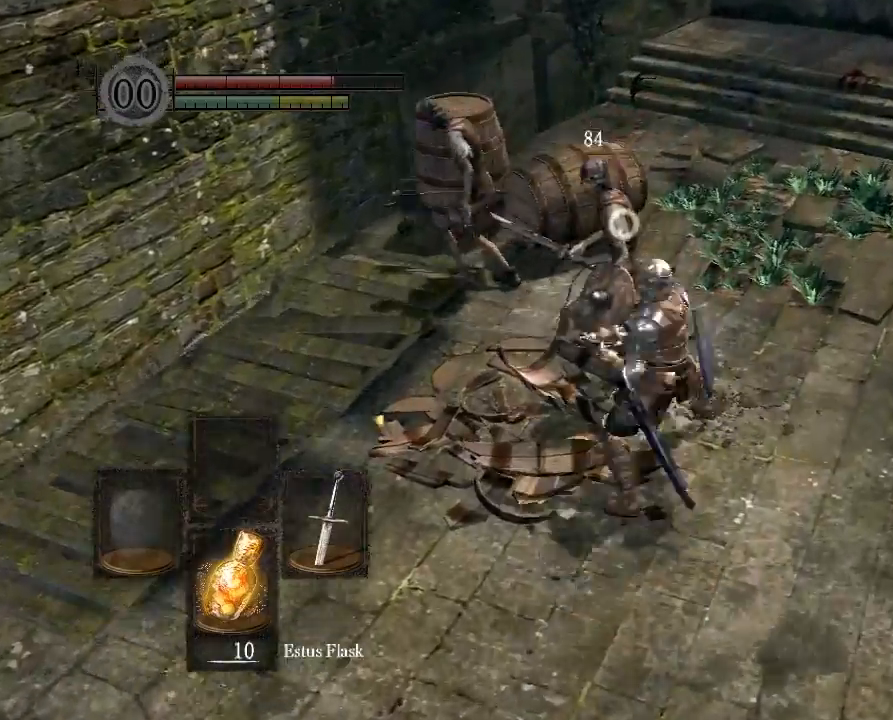
{"buttons": ["L2"], "left_stick": "down", "right_stick": "center", "button_events": [[367, "L2", "down"]]}
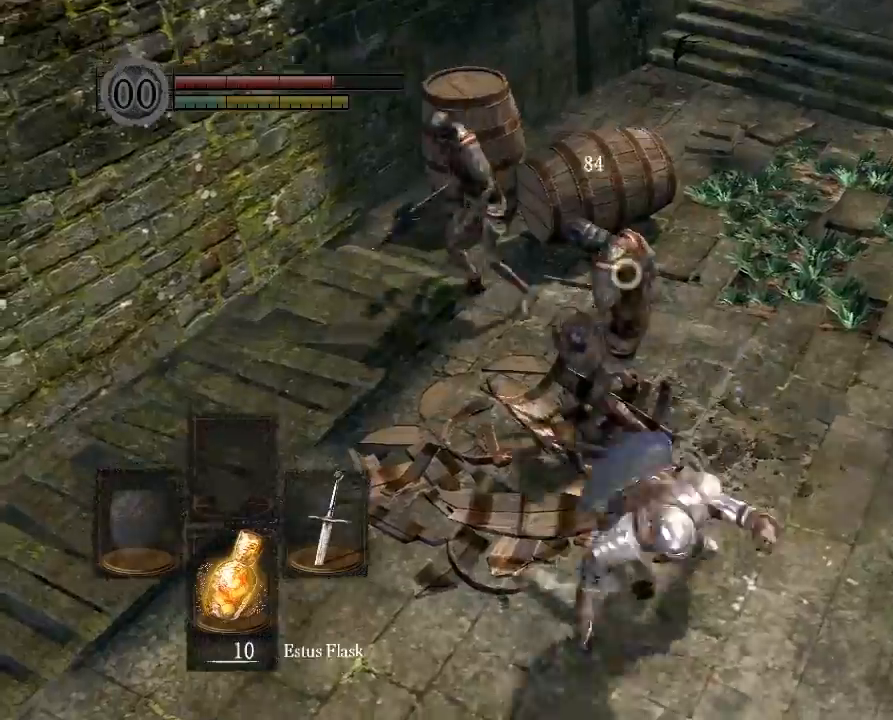
{"buttons": ["L2"], "left_stick": "down-left", "right_stick": "center", "button_events": []}
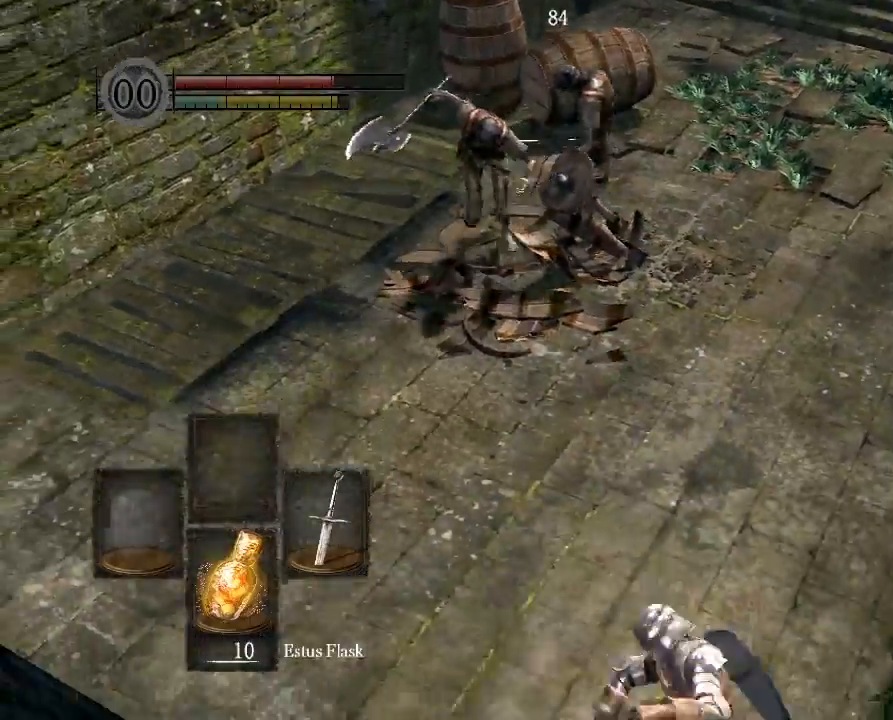
{"buttons": ["L2"], "left_stick": "down-left", "right_stick": "center", "button_events": []}
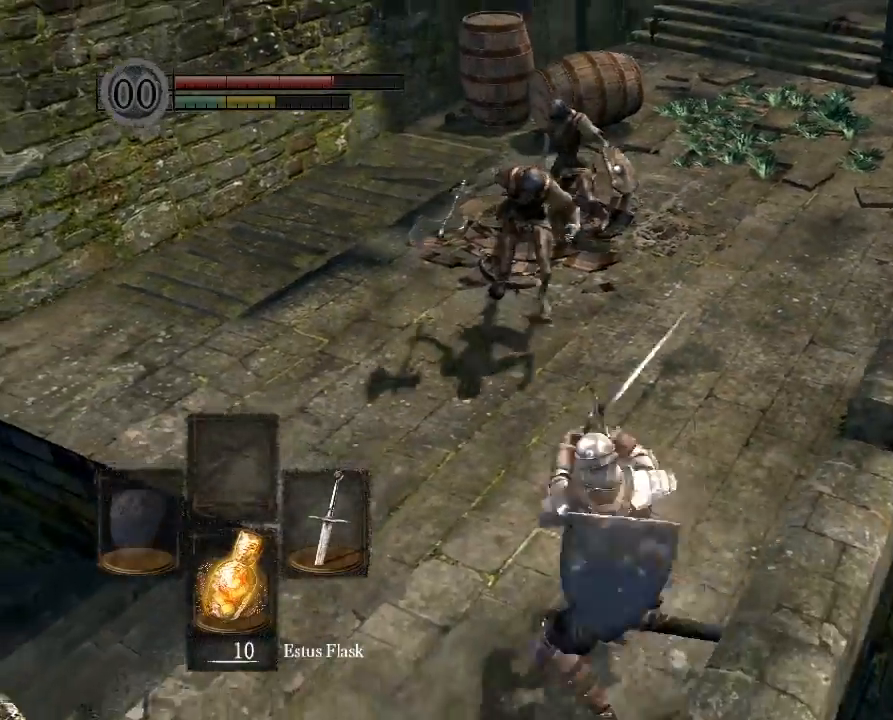
{"buttons": ["L2"], "left_stick": "up-left", "right_stick": "center", "button_events": []}
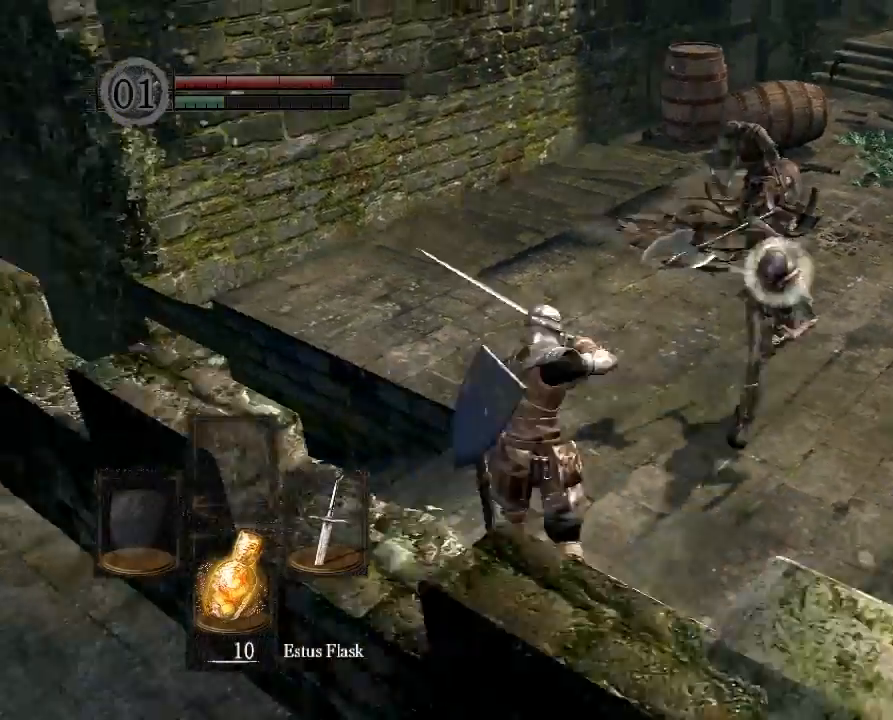
{"buttons": ["L2"], "left_stick": "up-left", "right_stick": "center", "button_events": []}
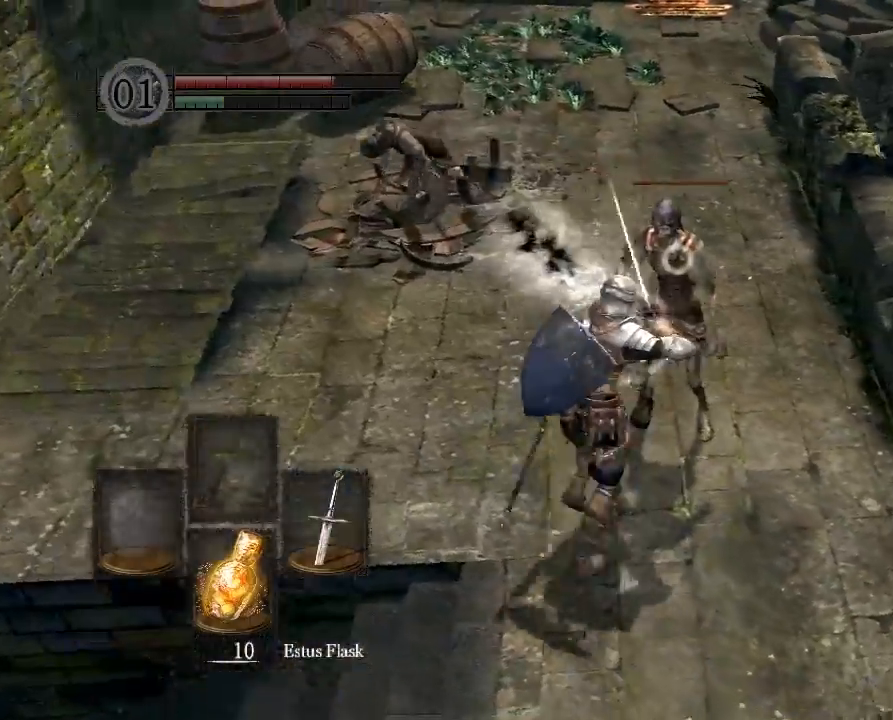
{"buttons": ["L2"], "left_stick": "left", "right_stick": "center", "button_events": []}
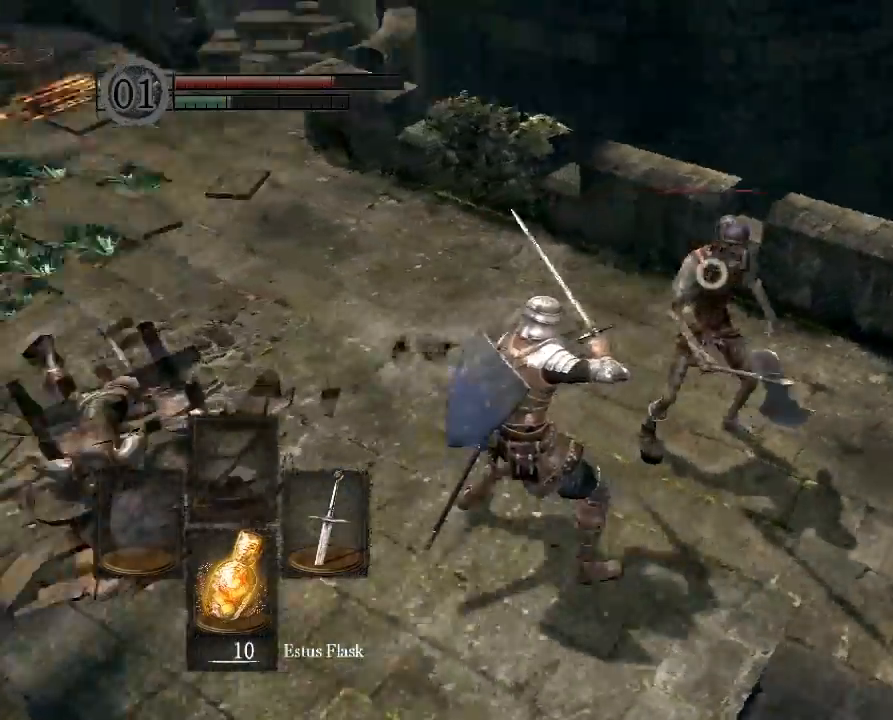
{"buttons": ["L2"], "left_stick": "left", "right_stick": "center", "button_events": []}
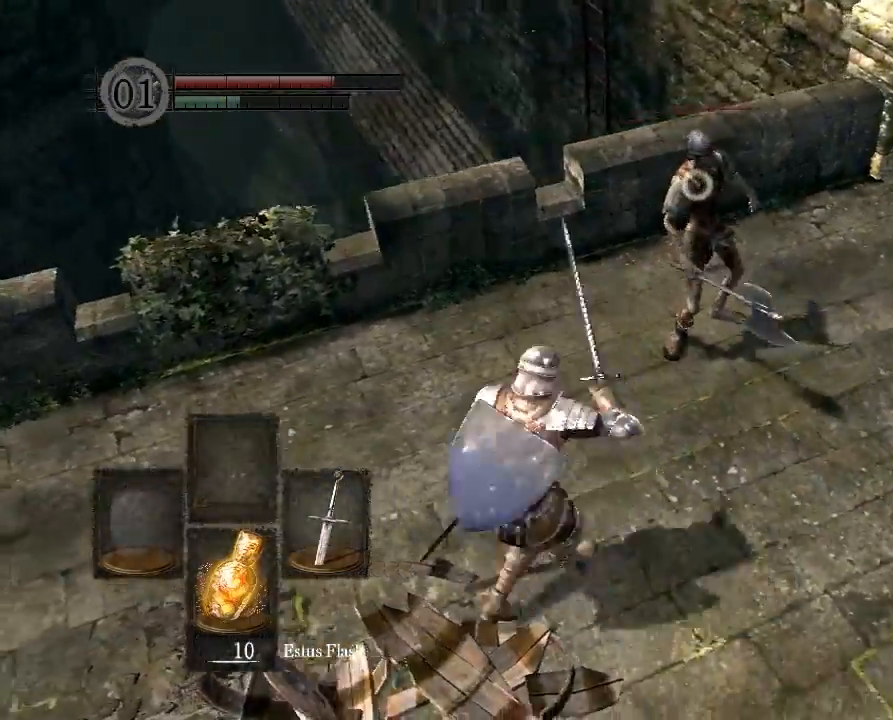
{"buttons": [], "left_stick": "left", "right_stick": "center", "button_events": [[500, "L2", "up"]]}
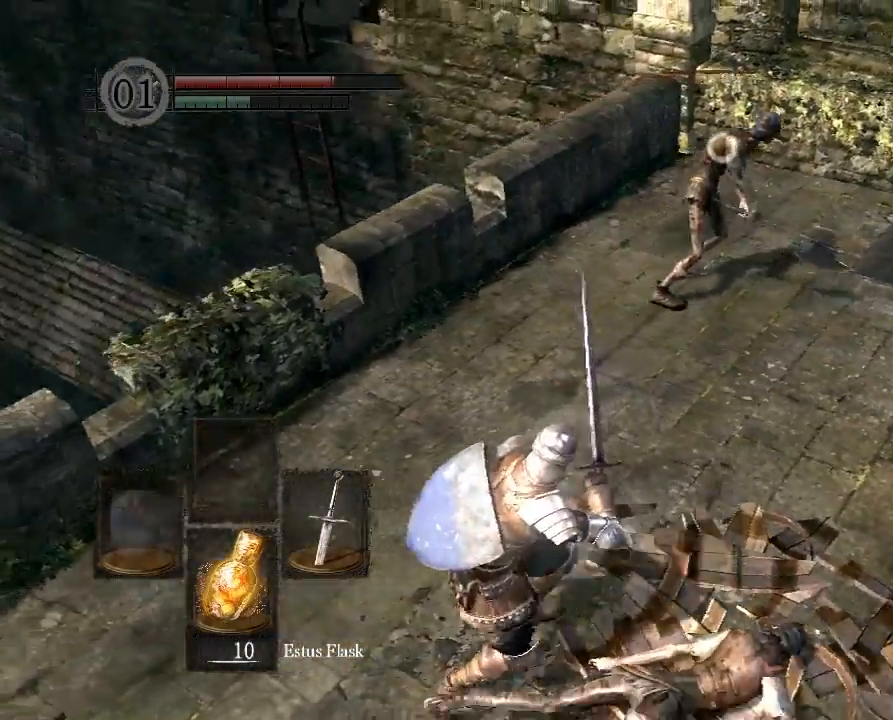
{"buttons": [], "left_stick": "down-left", "right_stick": "center", "button_events": []}
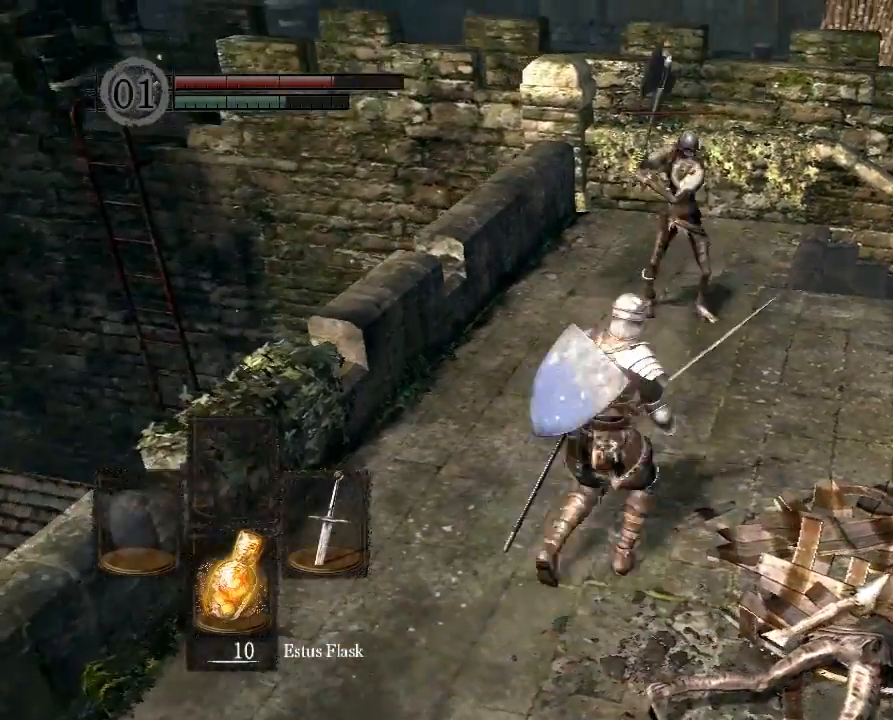
{"buttons": [], "left_stick": "down-left", "right_stick": "center", "button_events": []}
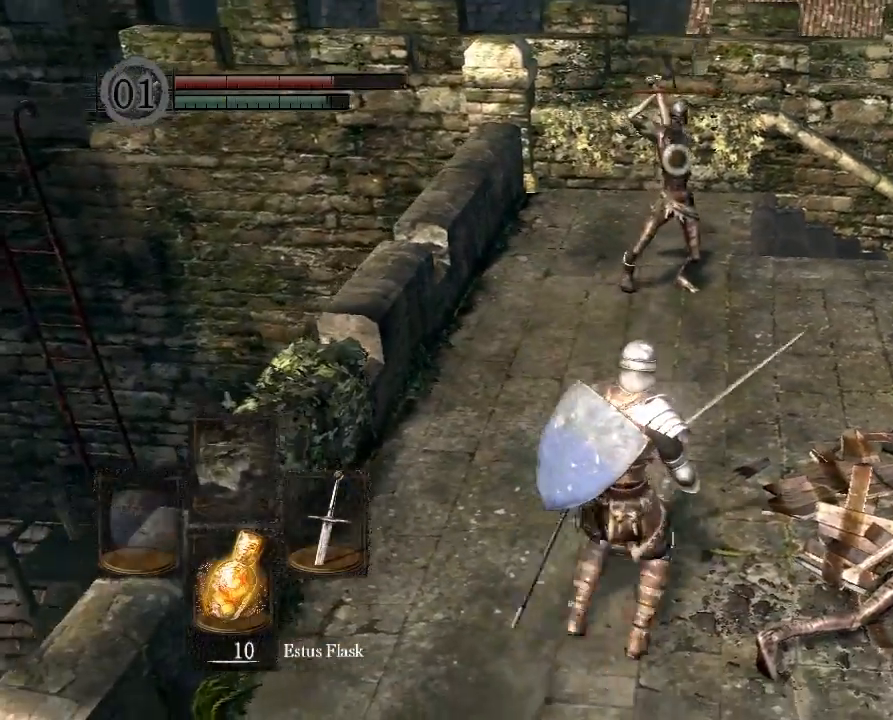
{"buttons": [], "left_stick": "up", "right_stick": "center", "button_events": []}
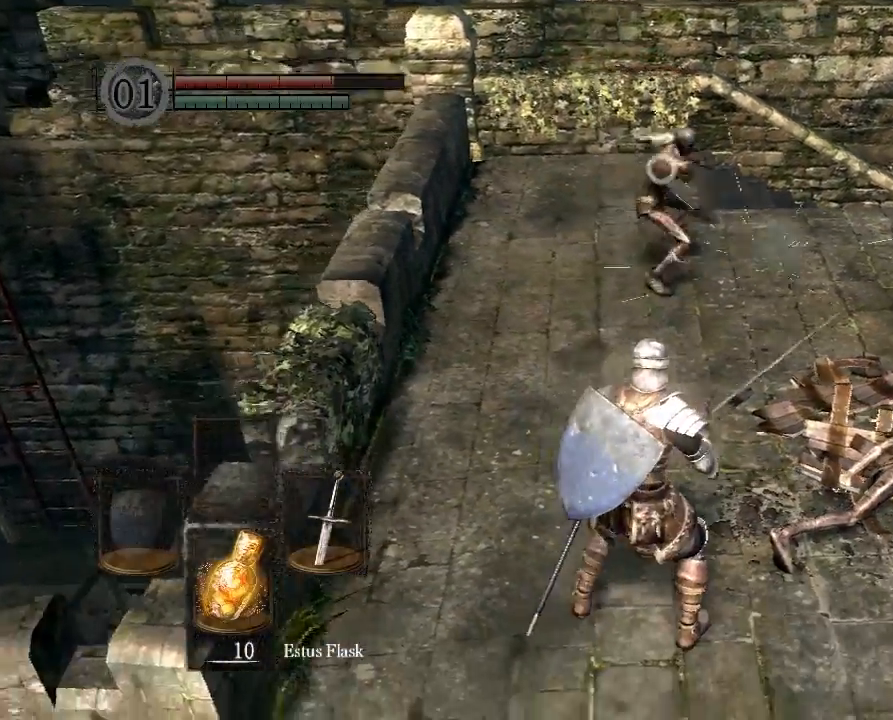
{"buttons": [], "left_stick": "up", "right_stick": "center", "button_events": [[233, "R2", "down"], [500, "R2", "up"]]}
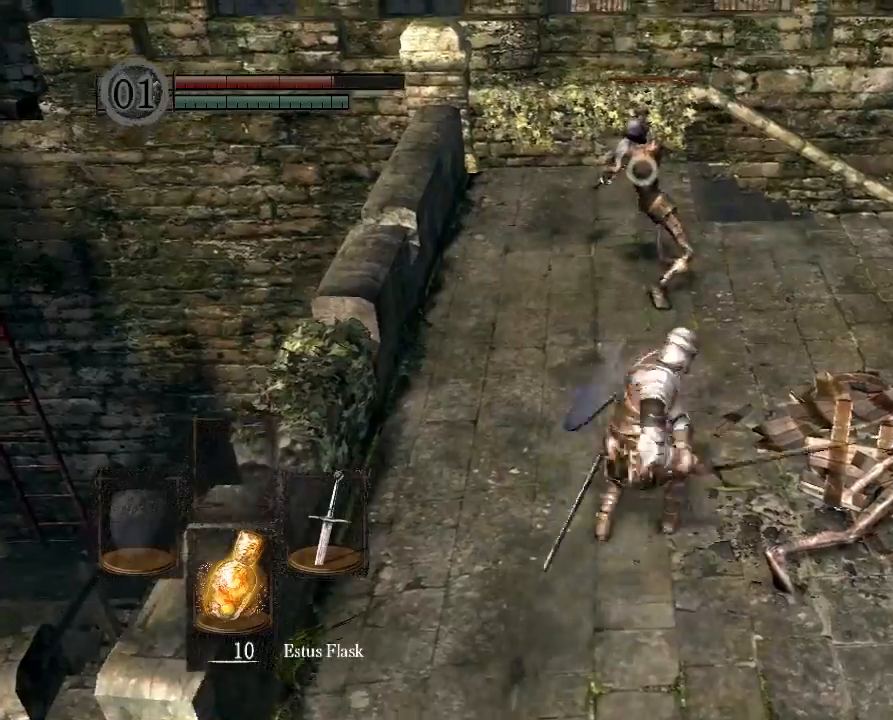
{"buttons": [], "left_stick": "up", "right_stick": "center", "button_events": []}
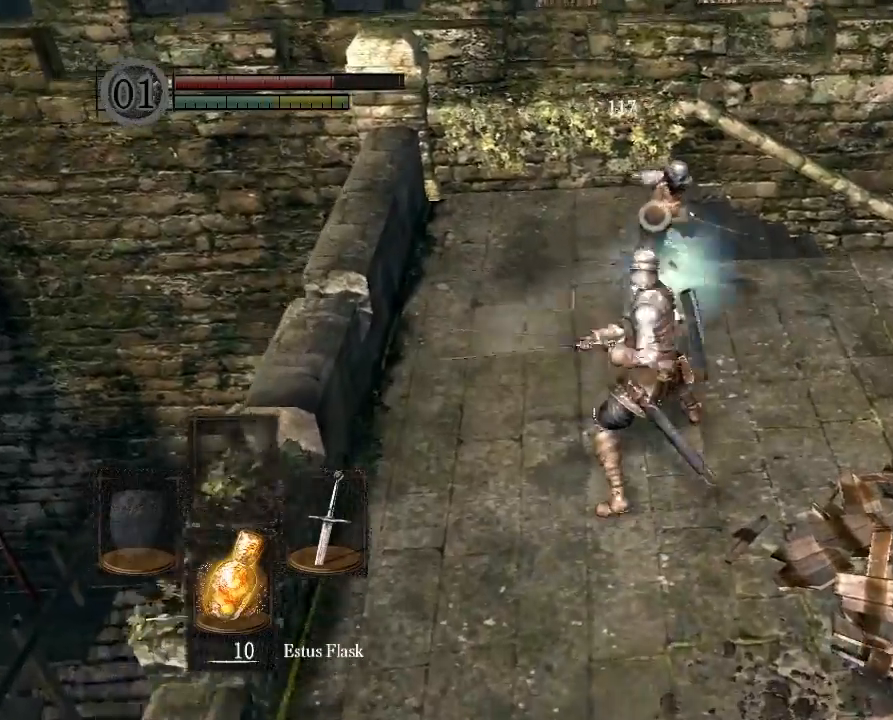
{"buttons": ["L2"], "left_stick": "down", "right_stick": "center", "button_events": [[400, "L2", "down"]]}
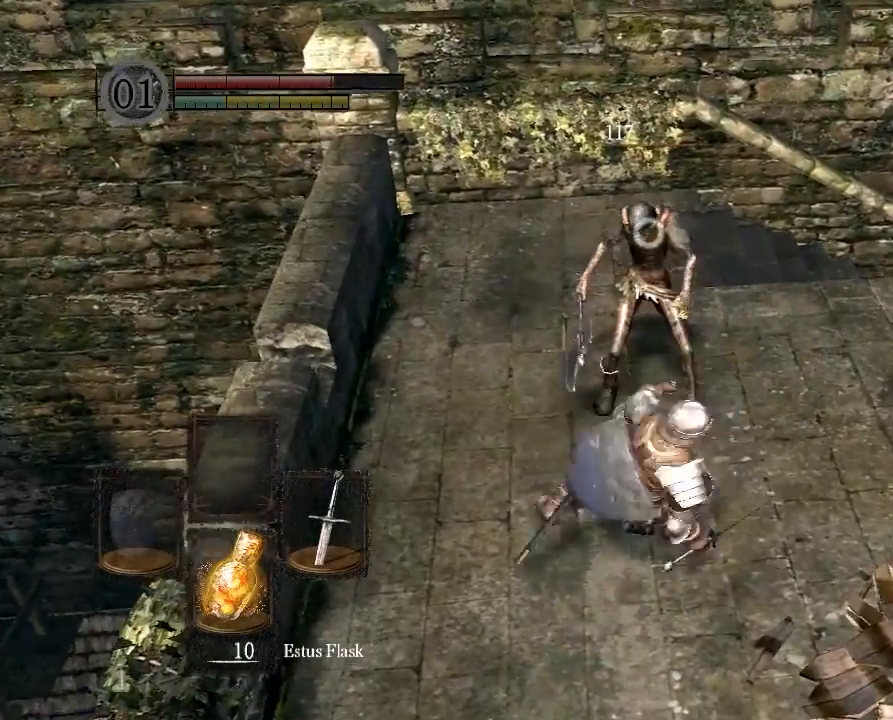
{"buttons": [], "left_stick": "right", "right_stick": "center", "button_events": [[100, "L2", "up"]]}
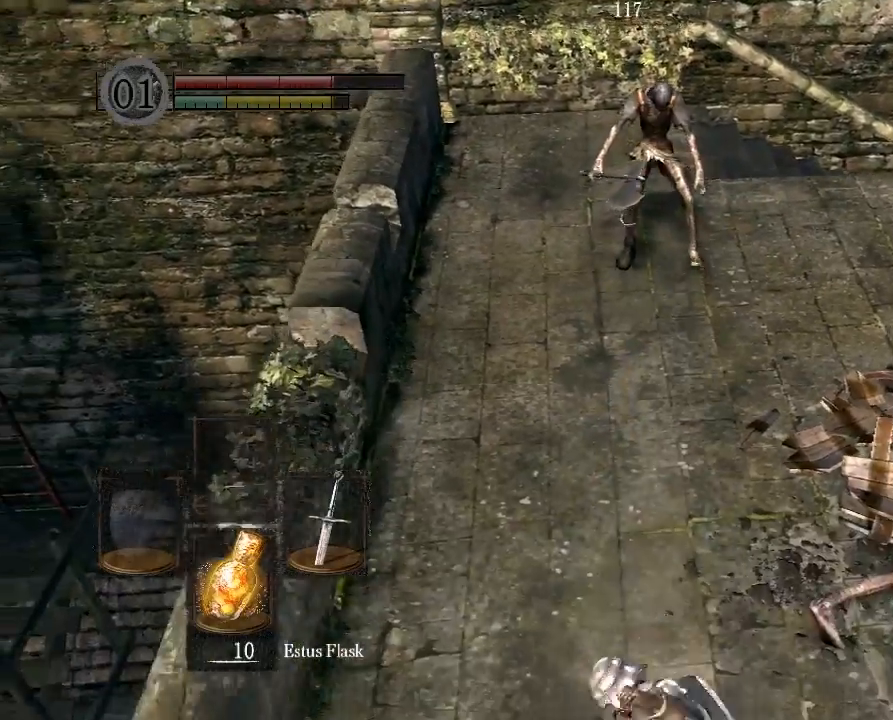
{"buttons": [], "left_stick": "up-right", "right_stick": "center", "button_events": []}
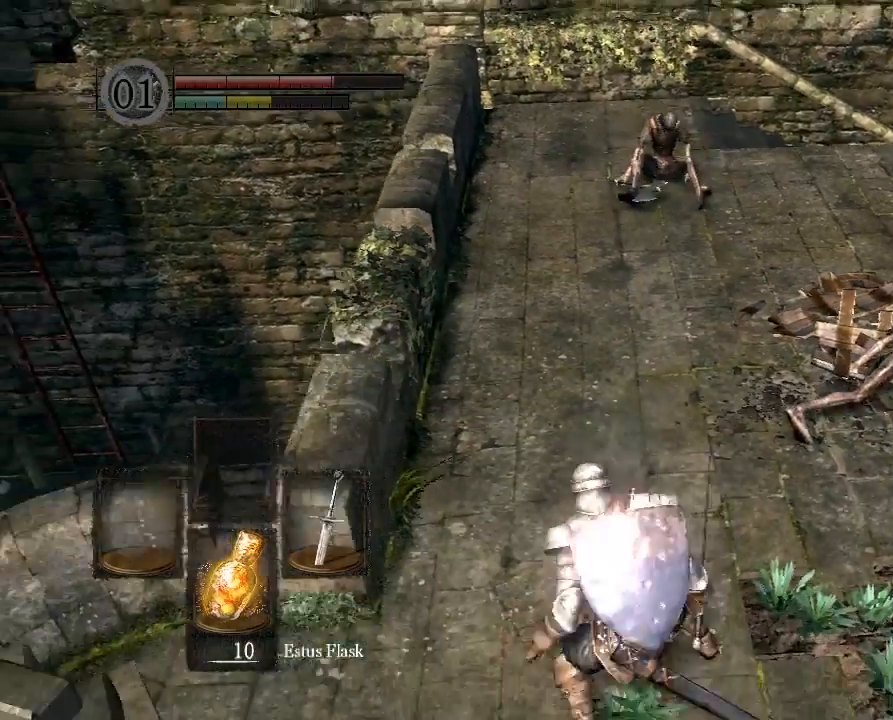
{"buttons": [], "left_stick": "up", "right_stick": "center", "button_events": []}